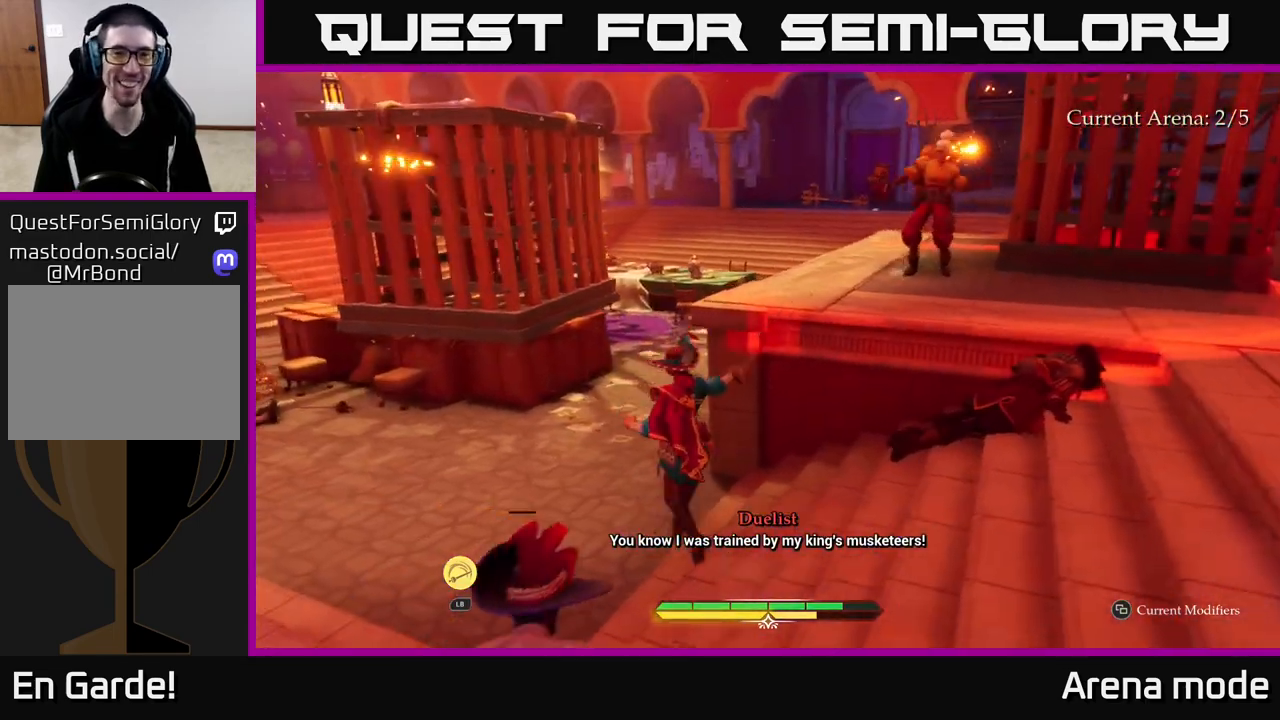
Gameplay with a controller (Xbox layout); each line is a JSON object with the inputs held at the frame after it. "events" lists button and stick changes between this image and that frame as [ms after this image, input, new state], when the widget could be followed in between.
{"buttons": ["L2"], "left_stick": "up", "right_stick": "center", "events": [[267, "left_stick", "up-left"], [467, "left_stick", "up"]]}
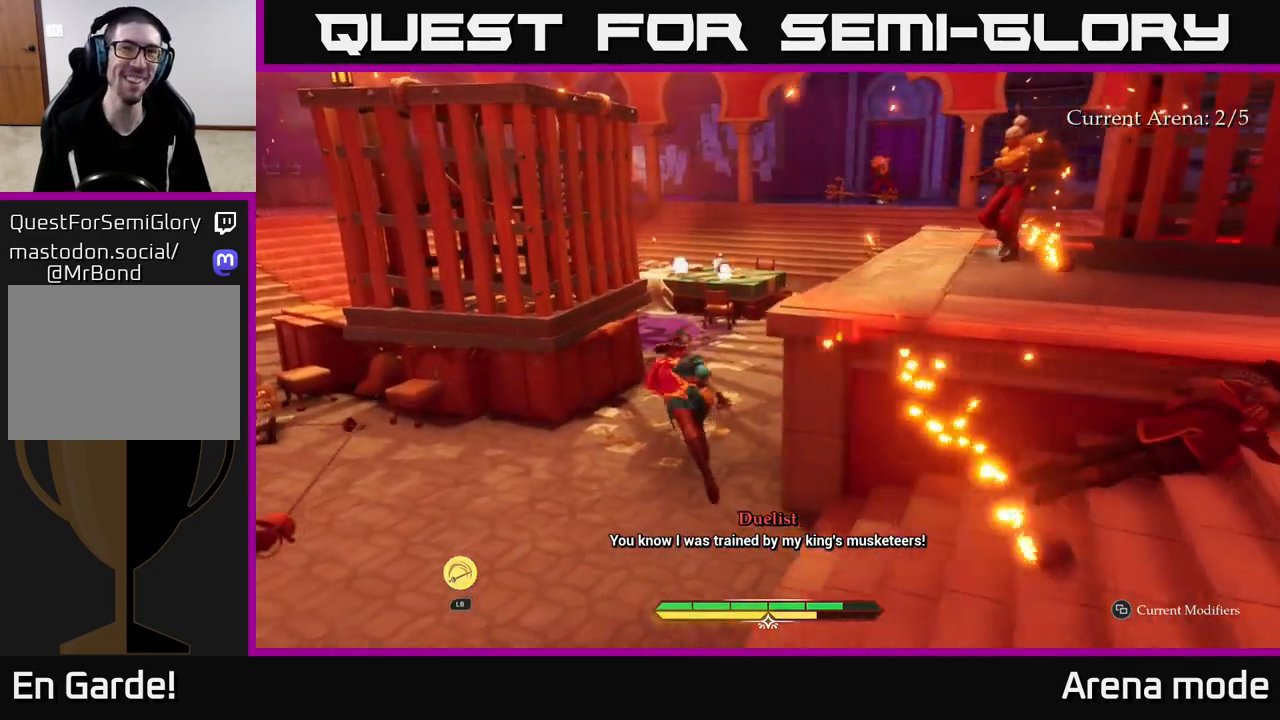
{"buttons": ["A", "L2"], "left_stick": "up", "right_stick": "center", "events": [[350, "A", "down"]]}
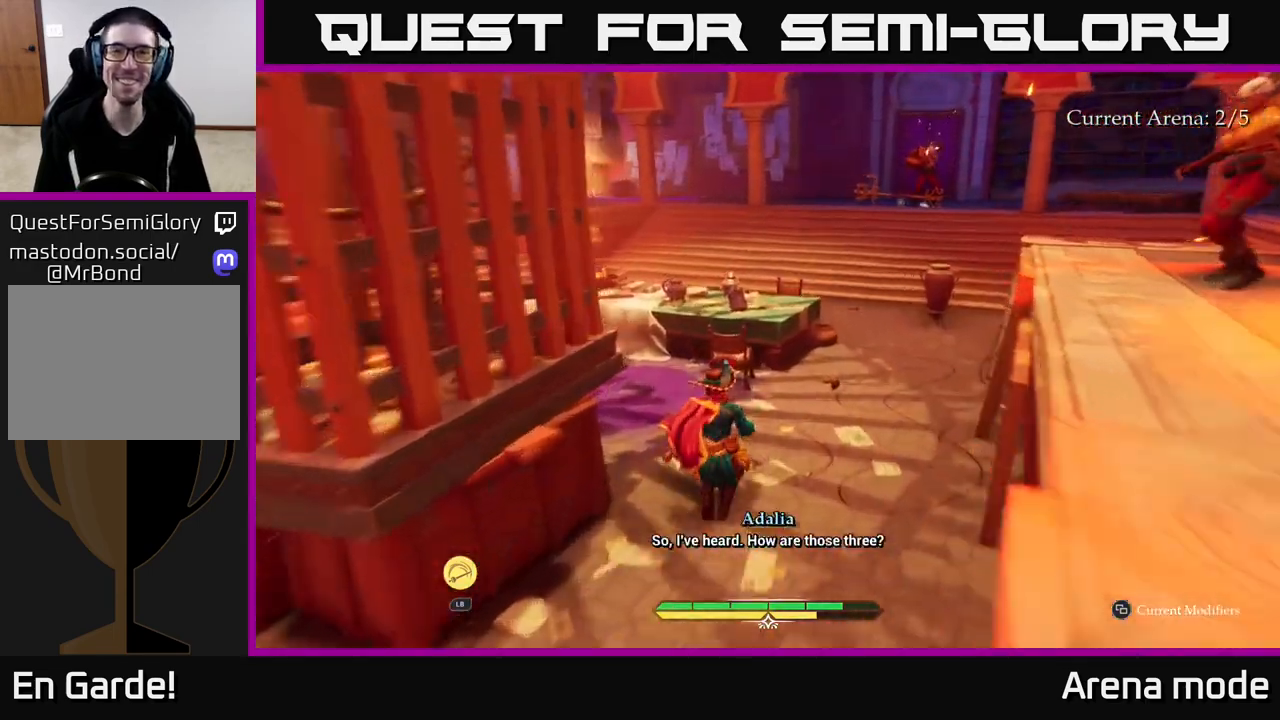
{"buttons": [], "left_stick": "up", "right_stick": "center", "events": [[100, "A", "up"], [150, "L2", "up"]]}
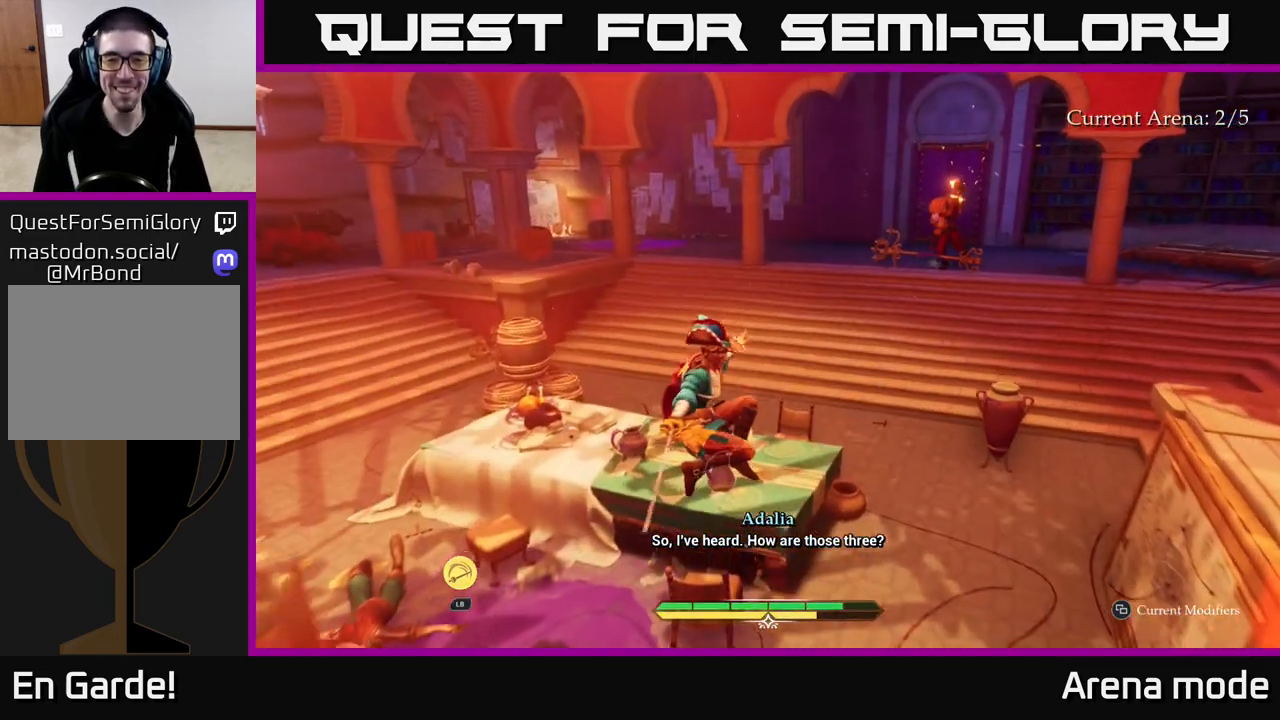
{"buttons": ["R1"], "left_stick": "right", "right_stick": "left", "events": [[33, "left_stick", "up-right"], [67, "right_stick", "down-left"], [150, "R1", "down"], [167, "right_stick", "left"], [267, "R1", "up"], [450, "left_stick", "right"], [500, "R1", "down"]]}
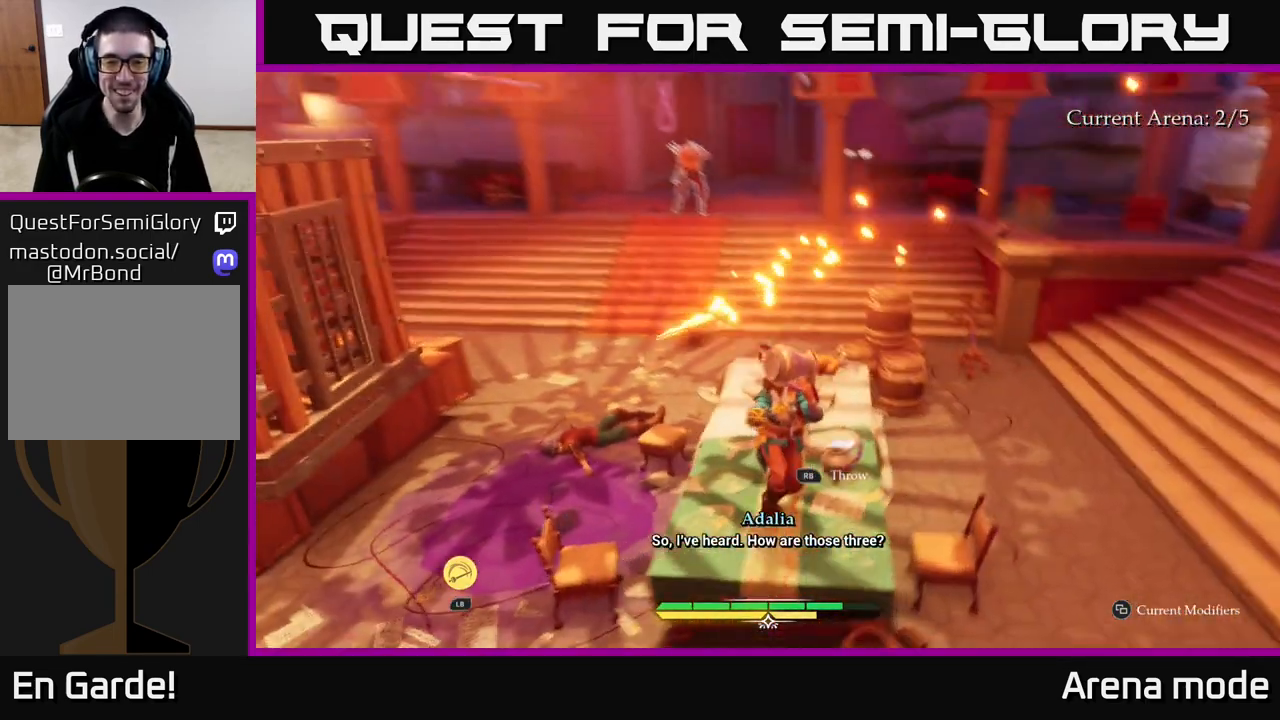
{"buttons": [], "left_stick": "right", "right_stick": "center", "events": [[133, "R1", "up"], [133, "left_stick", "down-left"], [317, "right_stick", "center"], [350, "left_stick", "center"], [483, "left_stick", "right"]]}
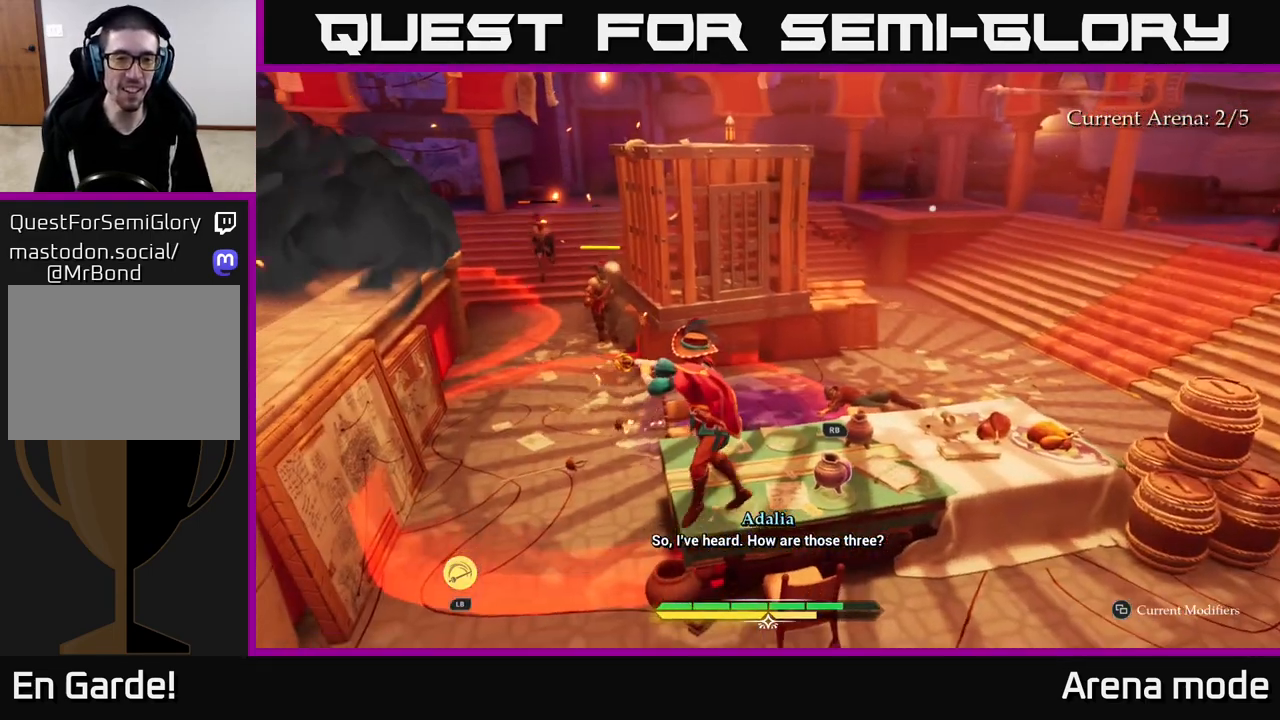
{"buttons": [], "left_stick": "right", "right_stick": "center", "events": [[183, "right_stick", "left"], [333, "right_stick", "center"]]}
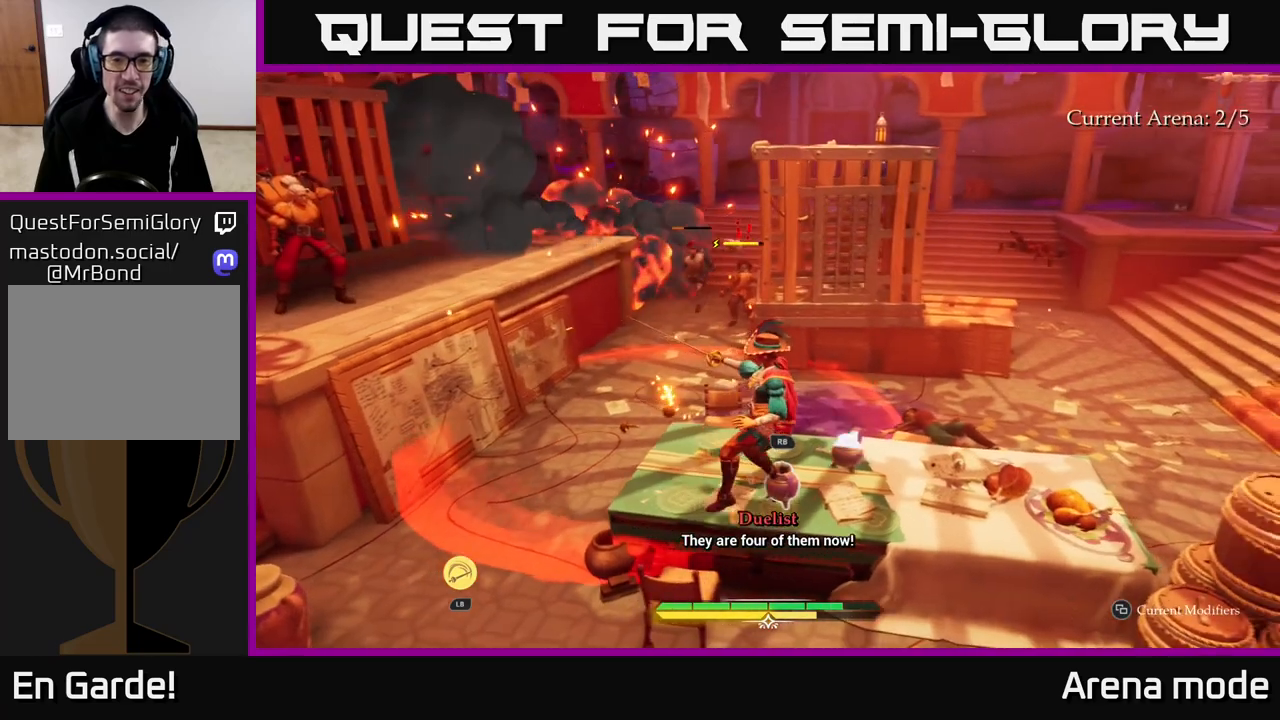
{"buttons": [], "left_stick": "right", "right_stick": "left", "events": [[67, "left_stick", "down-right"], [150, "R1", "down"], [200, "left_stick", "right"], [250, "R1", "up"], [500, "right_stick", "left"]]}
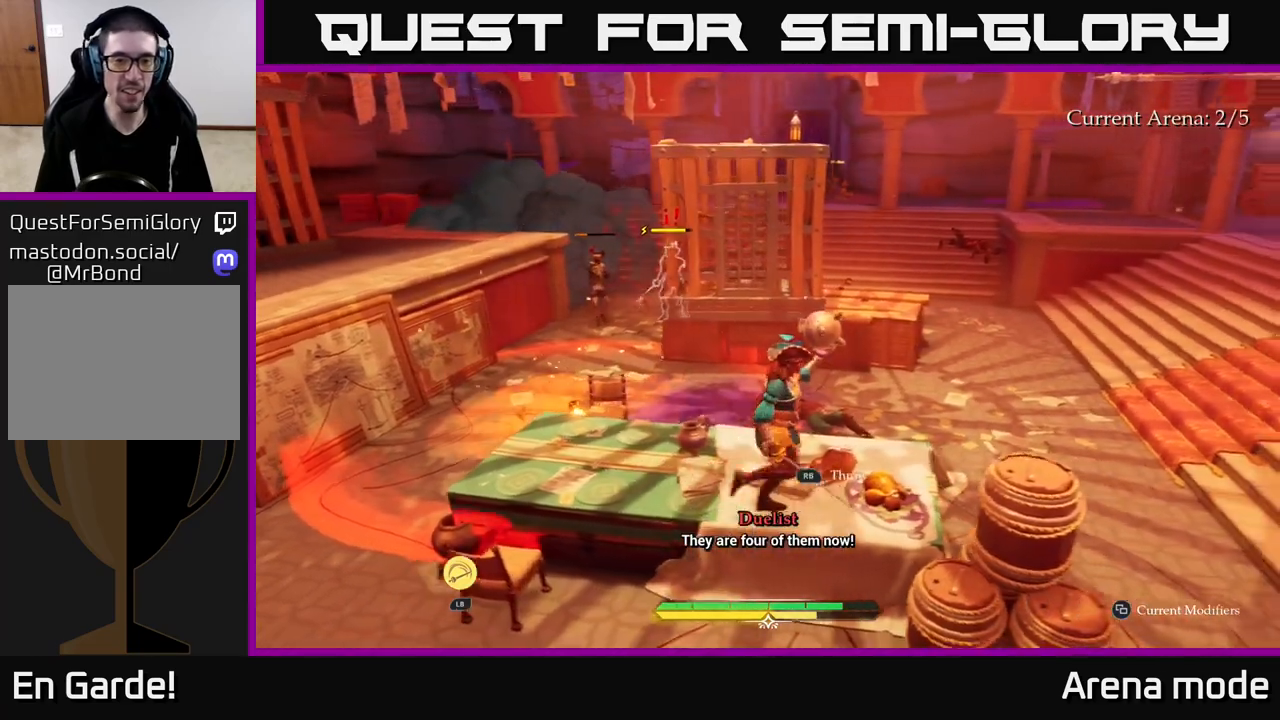
{"buttons": [], "left_stick": "down", "right_stick": "center", "events": [[133, "left_stick", "up-left"], [217, "R1", "down"], [317, "right_stick", "center"], [333, "R1", "up"], [350, "left_stick", "center"], [500, "left_stick", "down"]]}
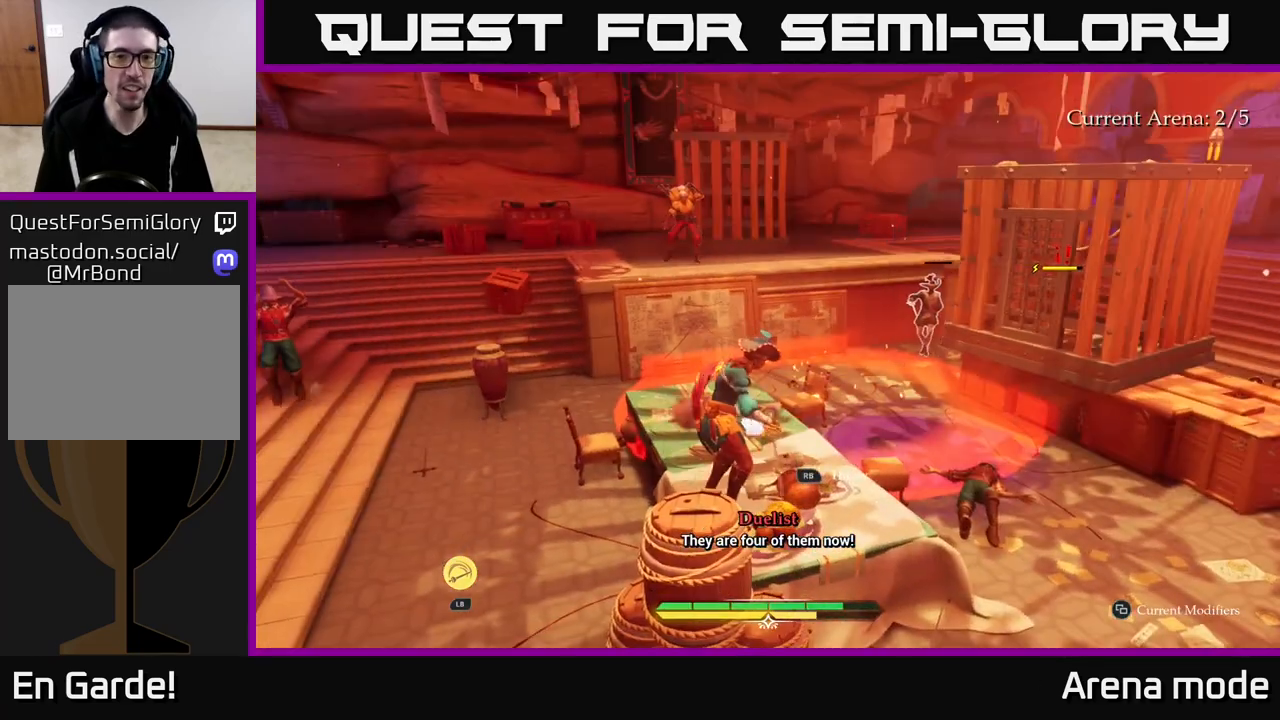
{"buttons": [], "left_stick": "up", "right_stick": "center", "events": [[250, "right_stick", "down-right"], [317, "right_stick", "center"], [383, "left_stick", "center"], [433, "left_stick", "up"]]}
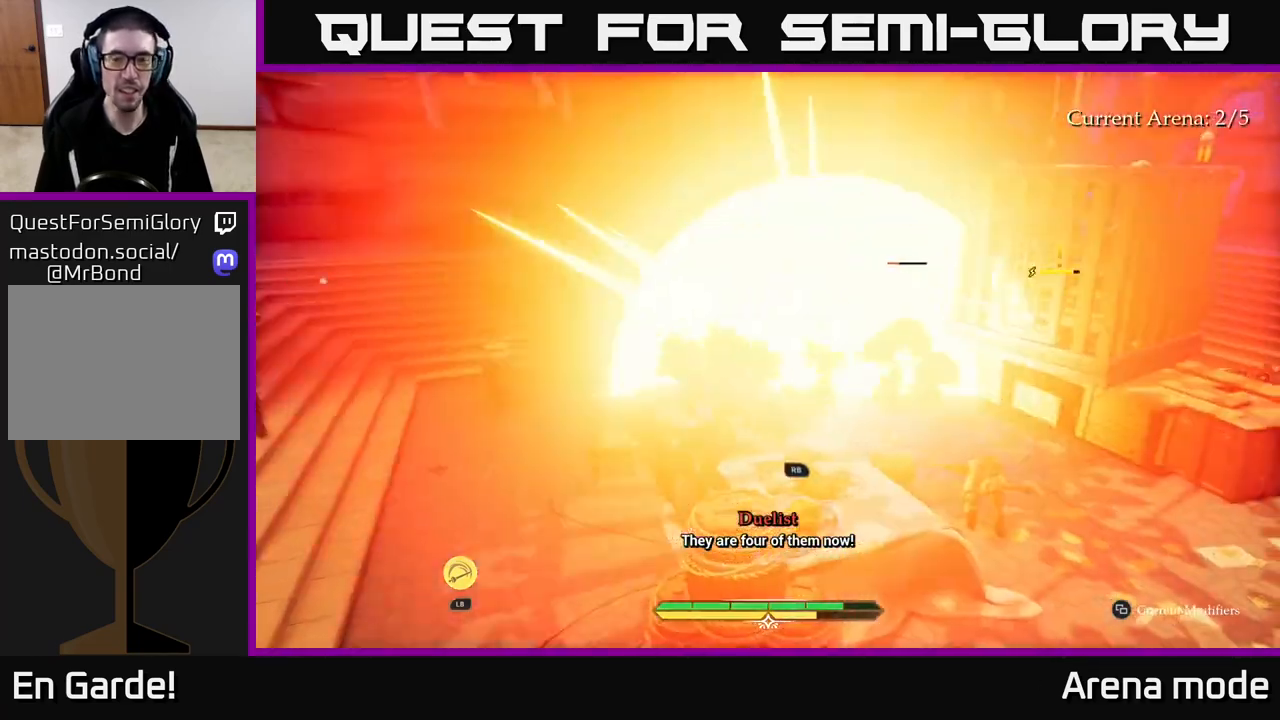
{"buttons": ["L2"], "left_stick": "up-right", "right_stick": "center", "events": [[33, "left_stick", "up-right"], [217, "left_stick", "center"], [317, "left_stick", "up"], [367, "L2", "down"], [383, "left_stick", "up-right"]]}
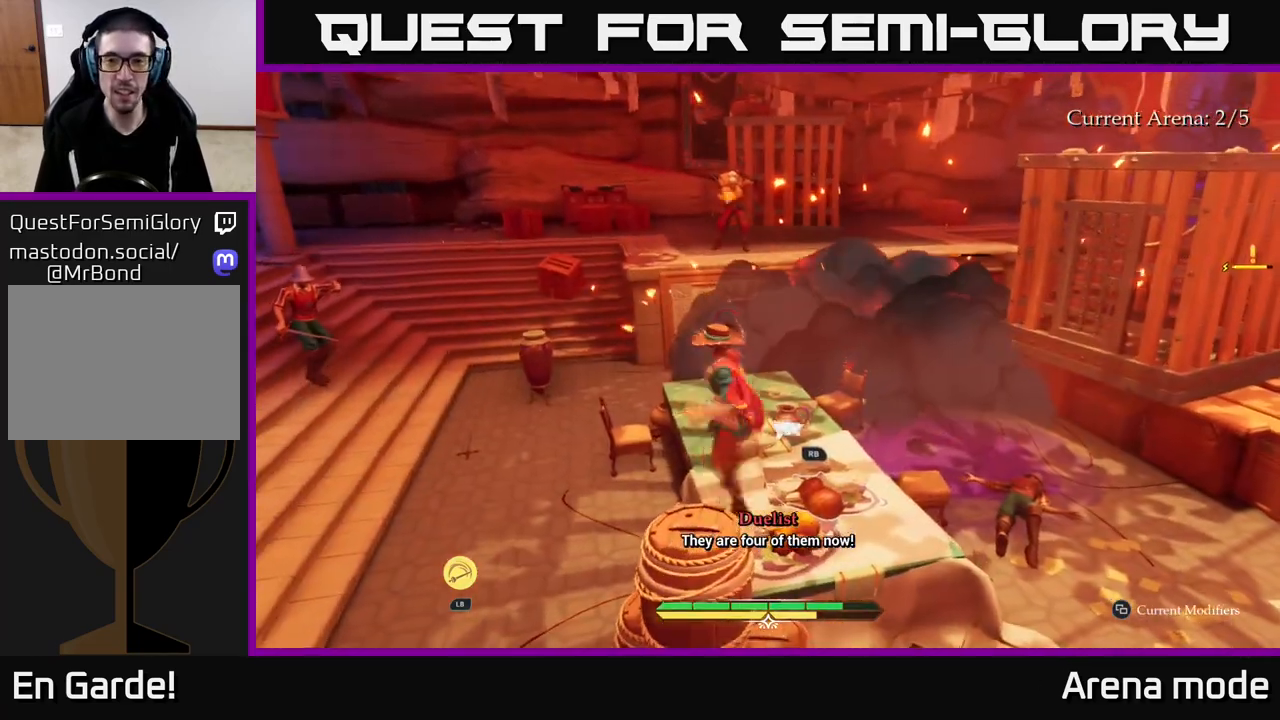
{"buttons": ["L2"], "left_stick": "up", "right_stick": "center", "events": [[217, "right_stick", "right"], [333, "left_stick", "up"], [467, "right_stick", "center"]]}
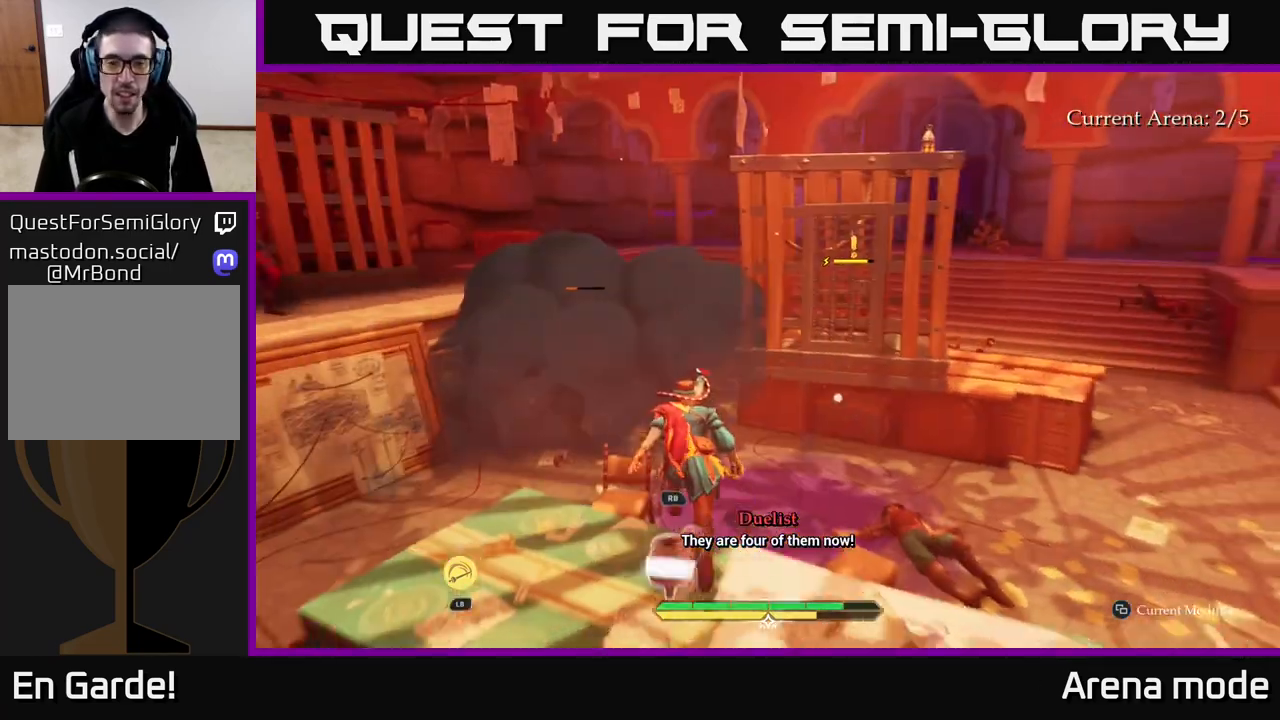
{"buttons": [], "left_stick": "up-left", "right_stick": "center", "events": [[150, "X", "down"], [267, "X", "up"], [300, "left_stick", "up-left"], [500, "L2", "up"]]}
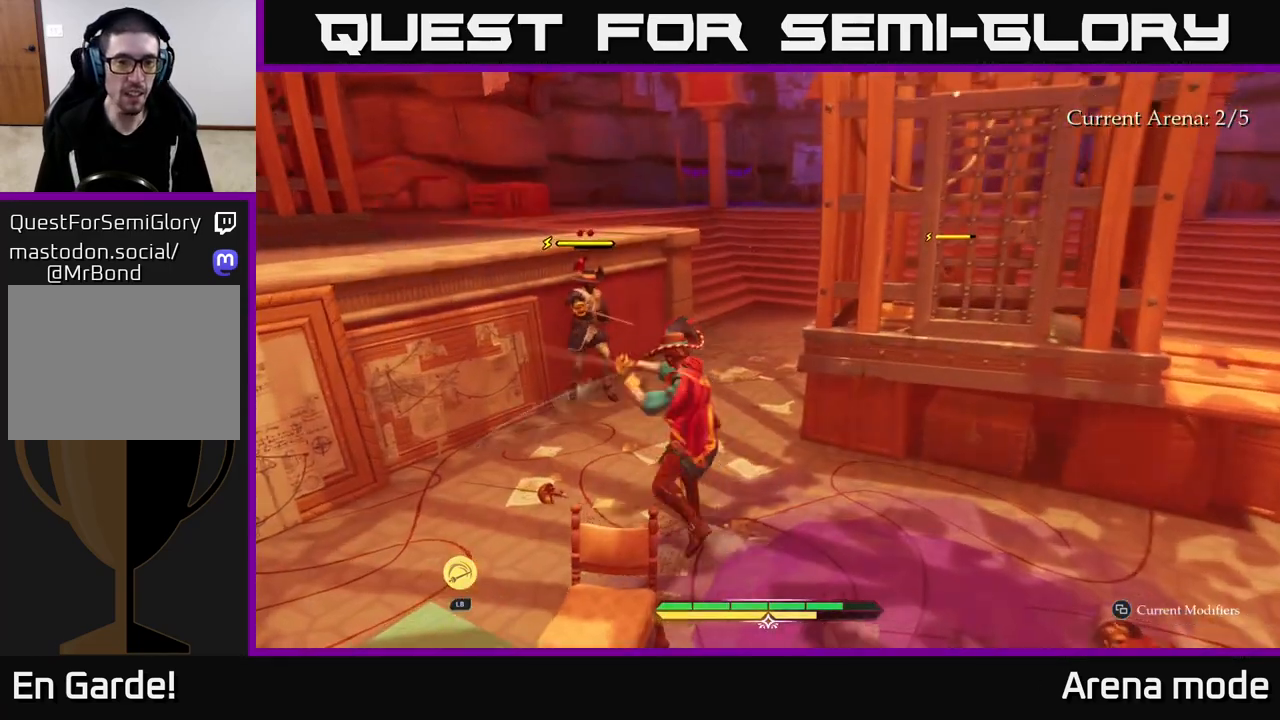
{"buttons": ["X"], "left_stick": "center", "right_stick": "center", "events": [[67, "X", "down"], [167, "X", "up"], [283, "X", "down"], [350, "X", "up"], [350, "left_stick", "center"], [483, "X", "down"]]}
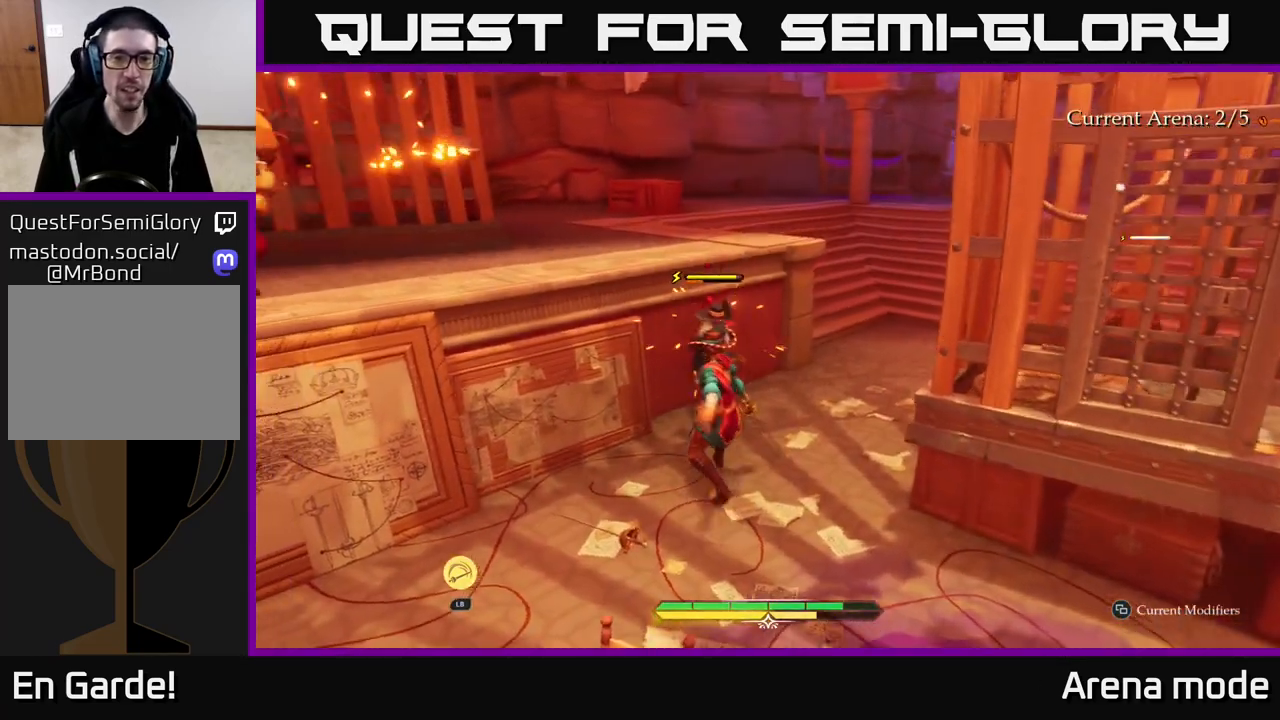
{"buttons": [], "left_stick": "center", "right_stick": "center", "events": [[50, "X", "up"]]}
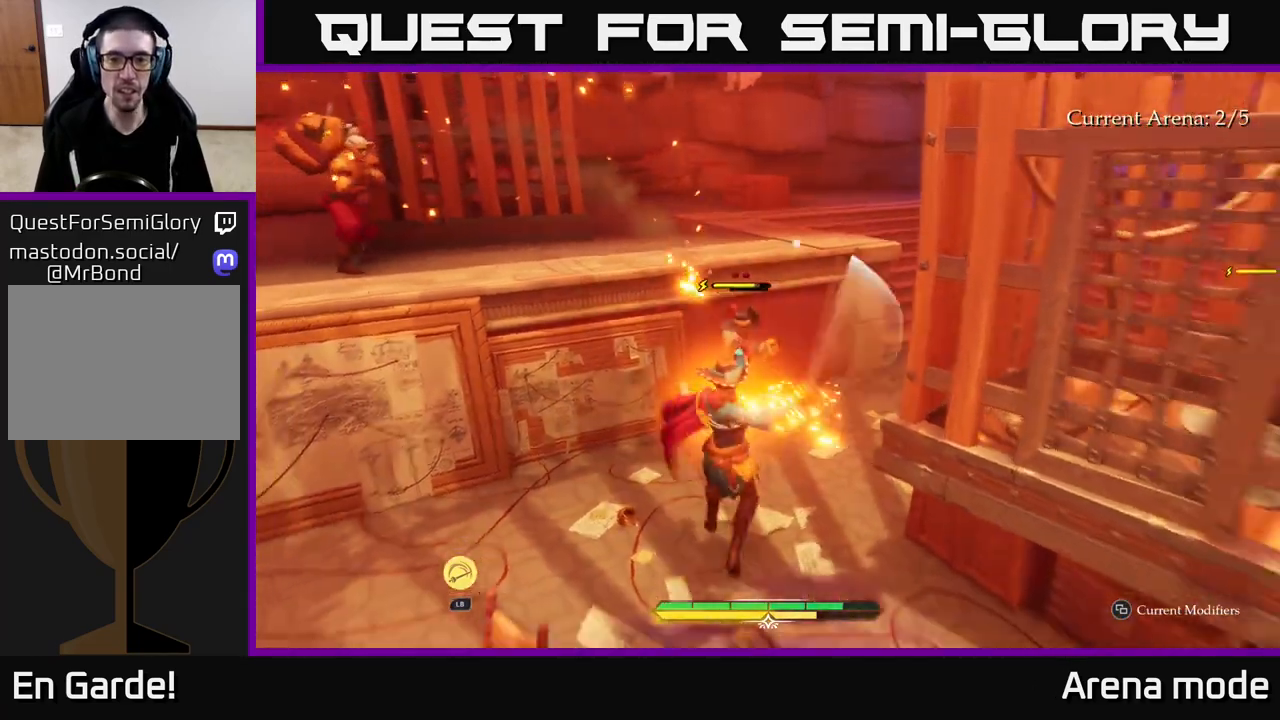
{"buttons": [], "left_stick": "center", "right_stick": "center", "events": []}
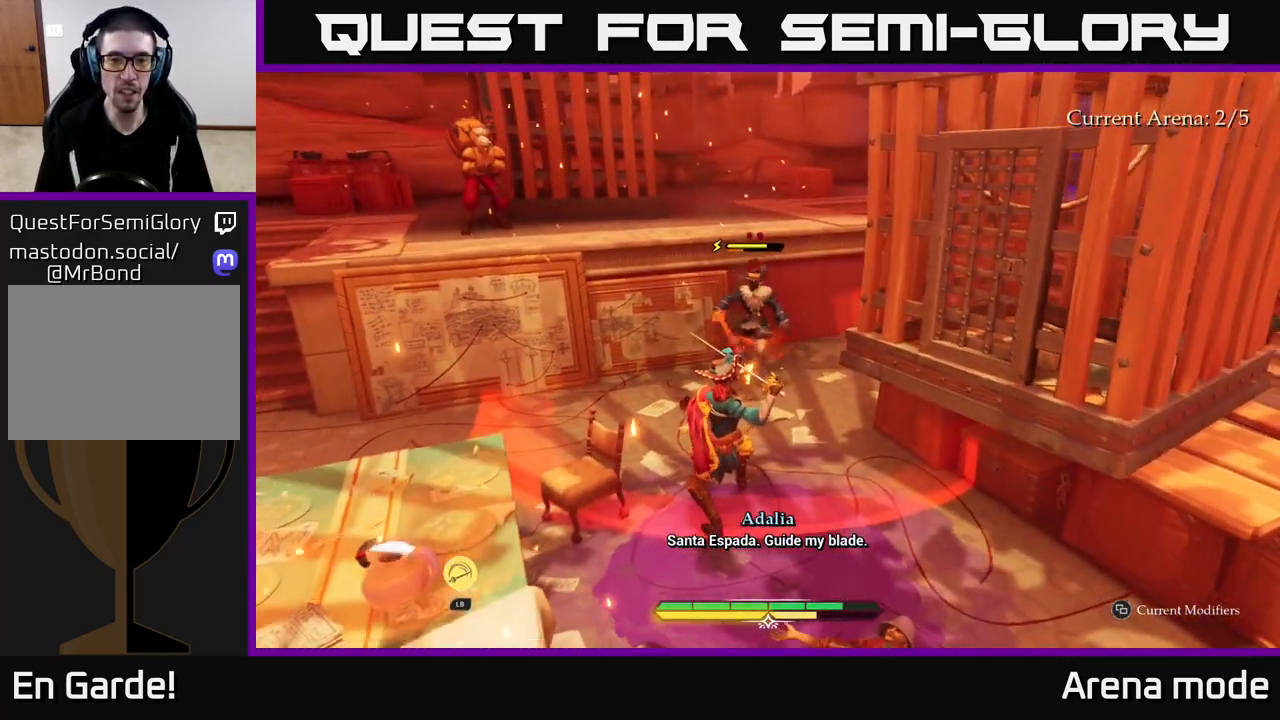
{"buttons": [], "left_stick": "down", "right_stick": "center", "events": [[167, "left_stick", "down-right"], [217, "B", "down"], [217, "left_stick", "down"], [283, "B", "up"], [383, "B", "down"], [450, "B", "up"]]}
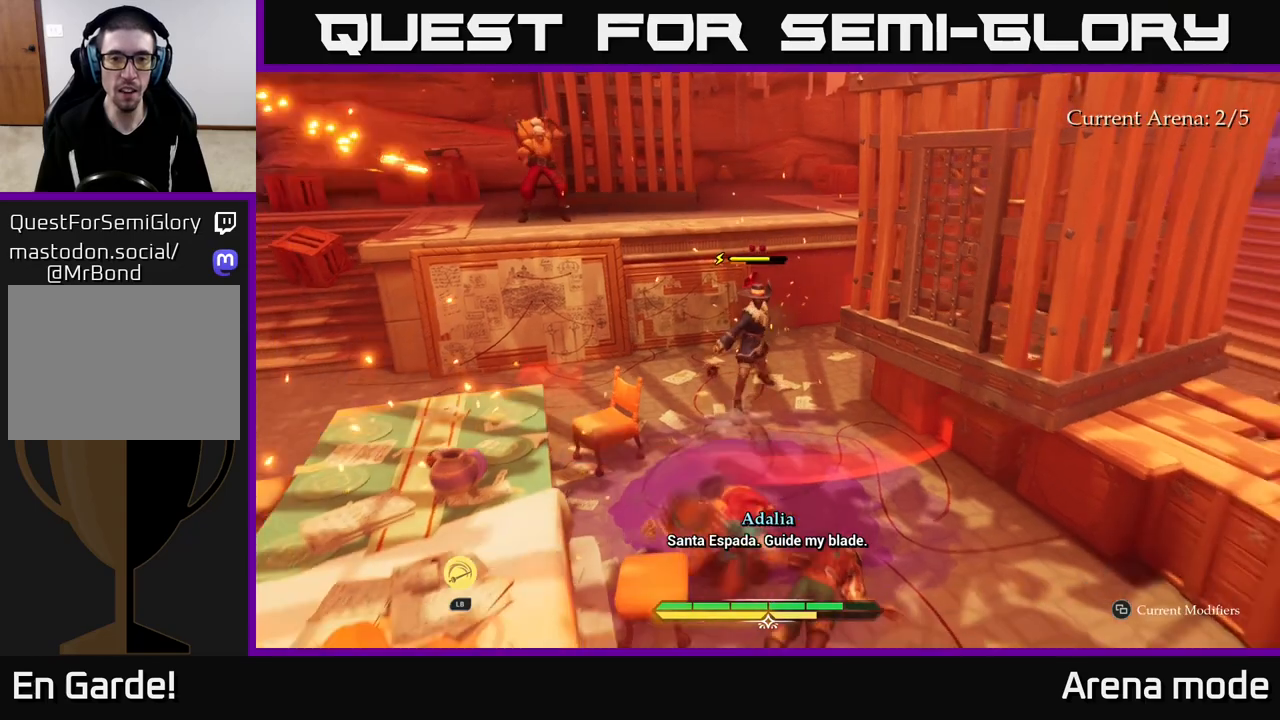
{"buttons": [], "left_stick": "center", "right_stick": "center", "events": [[33, "left_stick", "center"]]}
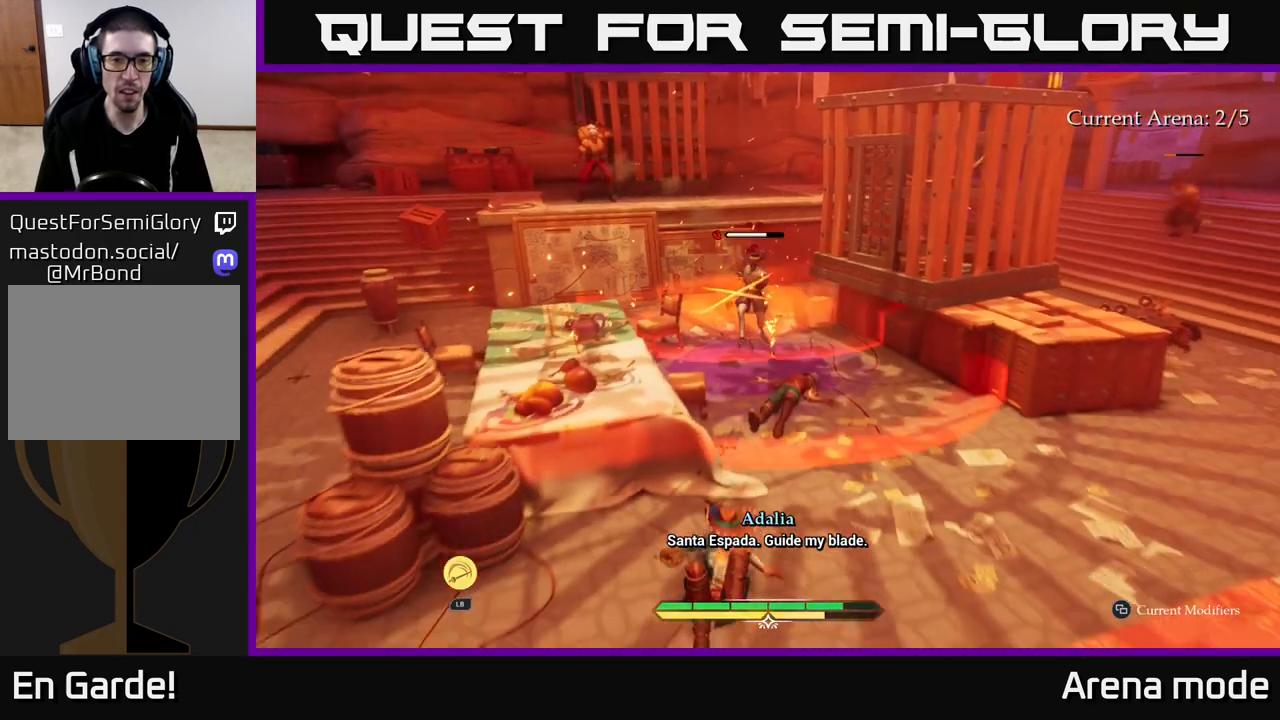
{"buttons": [], "left_stick": "up", "right_stick": "center", "events": [[183, "left_stick", "right"], [200, "B", "down"], [233, "left_stick", "up-right"], [267, "B", "up"], [350, "left_stick", "up"]]}
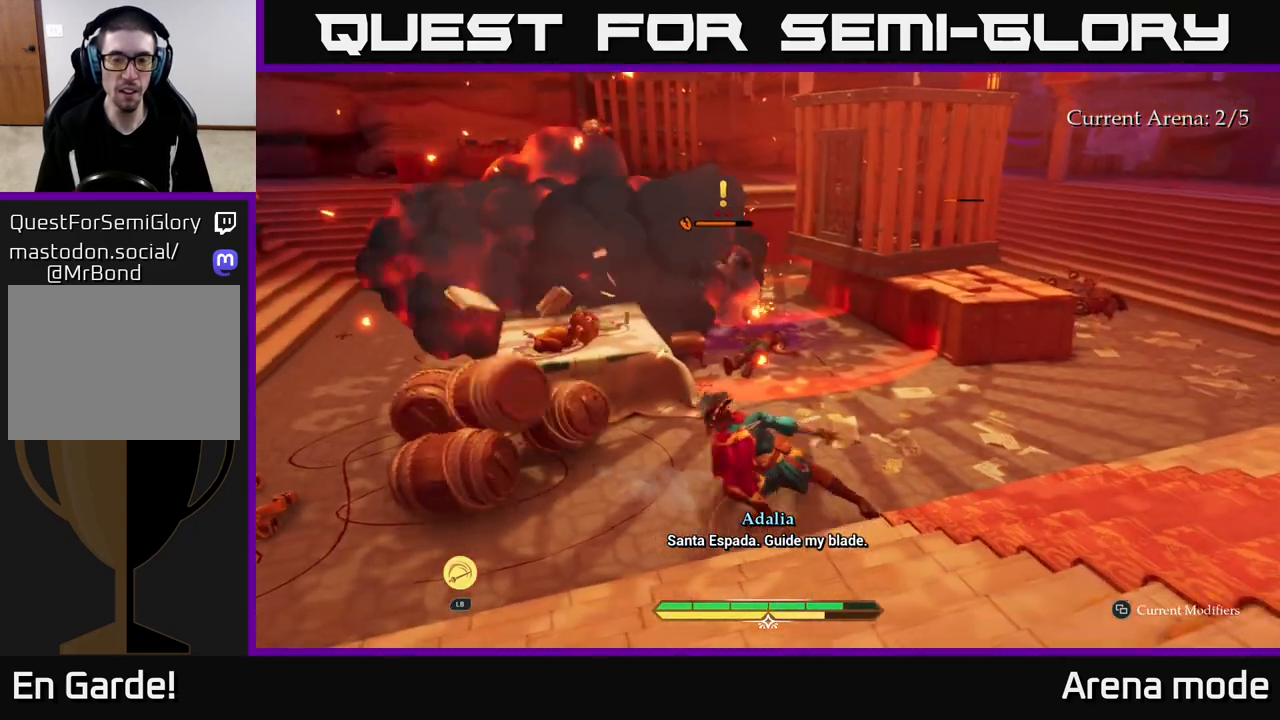
{"buttons": ["R2"], "left_stick": "up-left", "right_stick": "center", "events": [[300, "left_stick", "up-left"], [450, "R2", "down"]]}
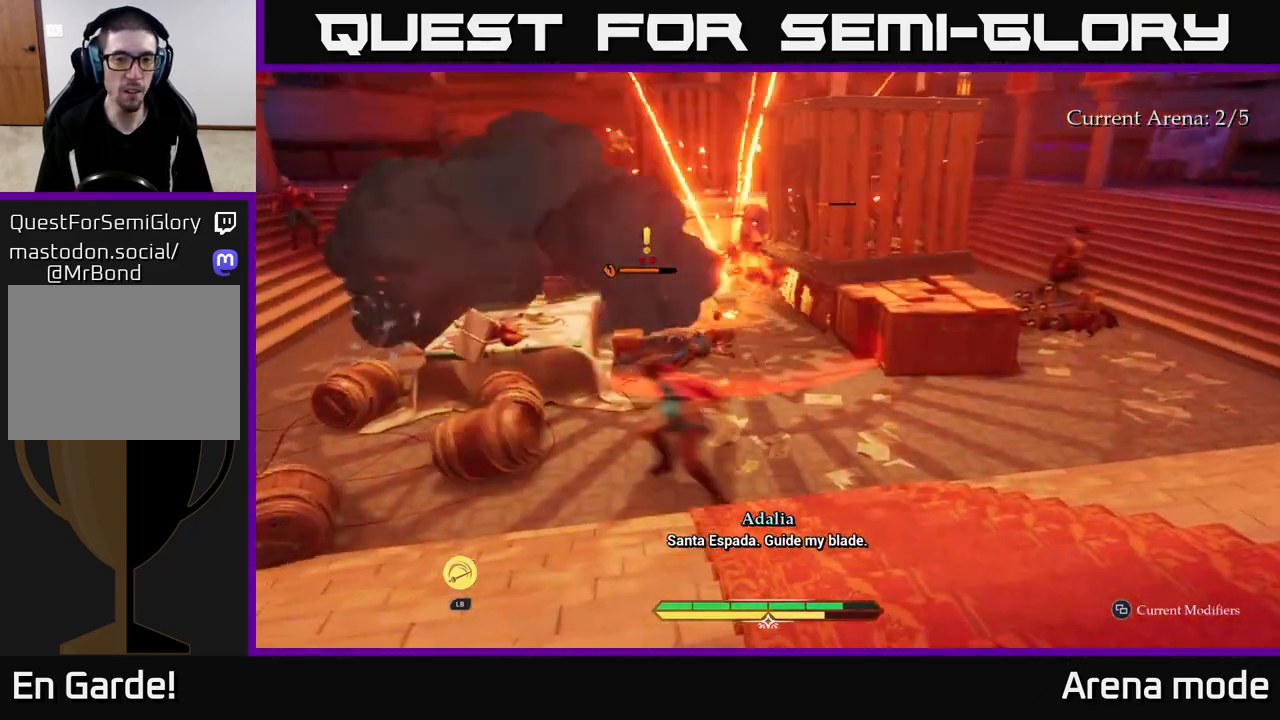
{"buttons": [], "left_stick": "up-right", "right_stick": "center", "events": [[17, "R2", "up"], [283, "left_stick", "up-right"]]}
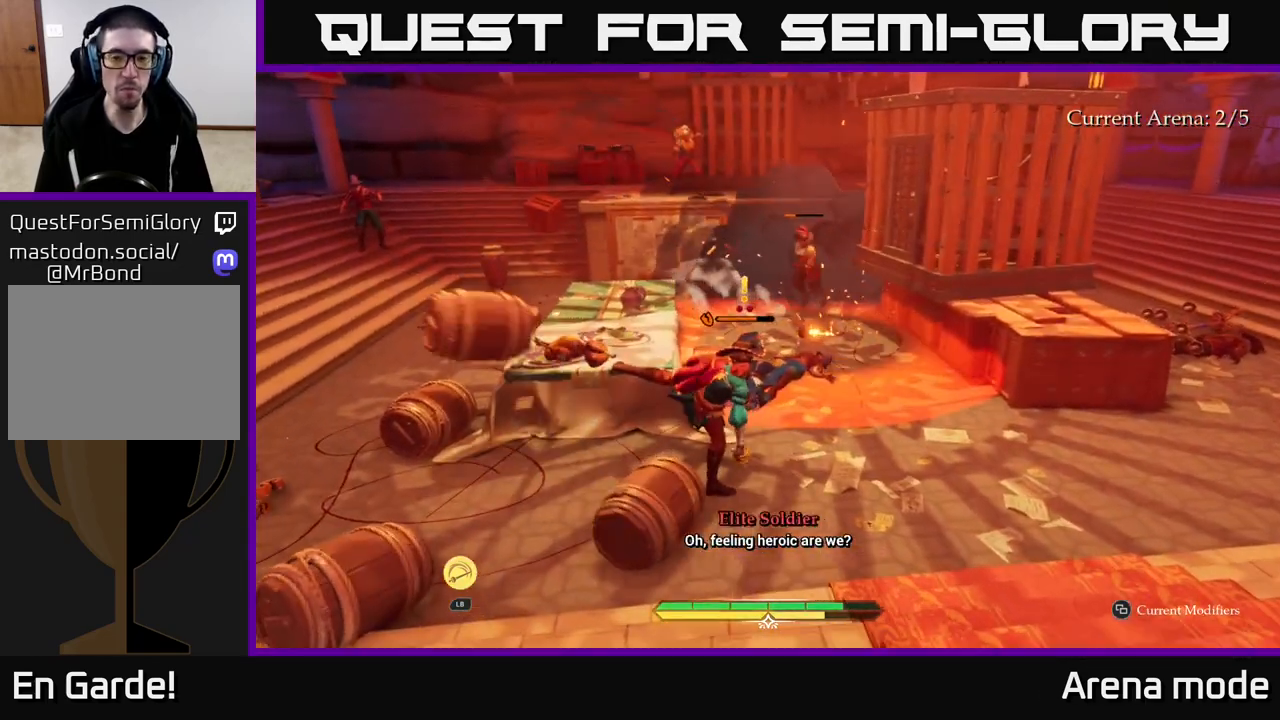
{"buttons": [], "left_stick": "up-right", "right_stick": "center", "events": [[317, "X", "down"], [383, "X", "up"]]}
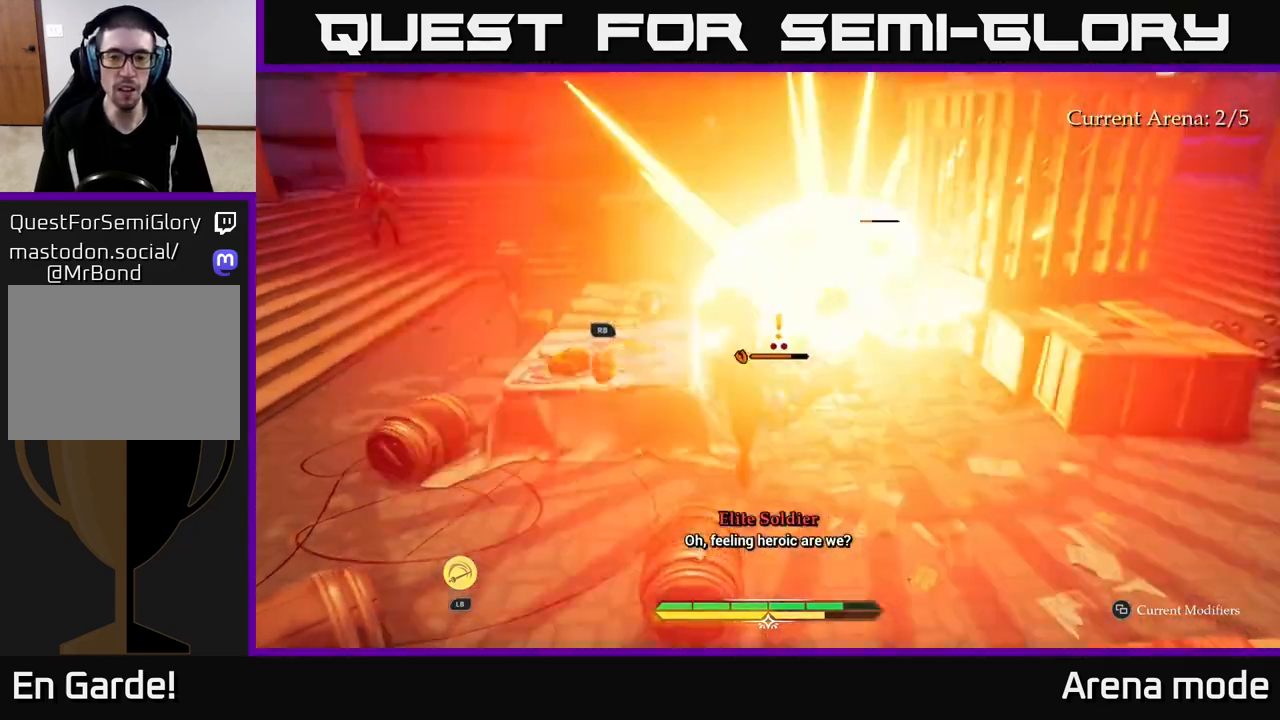
{"buttons": [], "left_stick": "up-right", "right_stick": "center", "events": [[17, "X", "down"], [117, "X", "up"], [200, "X", "down"], [283, "X", "up"], [367, "X", "down"], [467, "X", "up"]]}
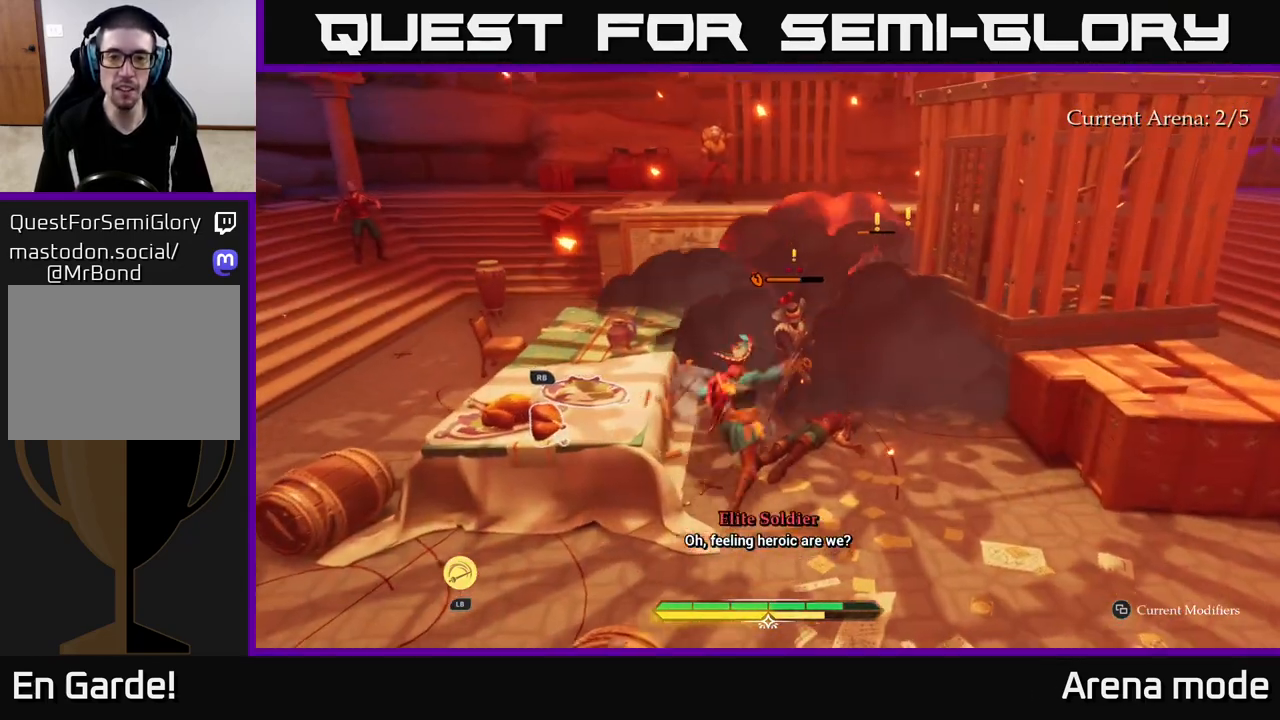
{"buttons": ["X"], "left_stick": "up-right", "right_stick": "center", "events": [[67, "X", "down"], [150, "X", "up"], [250, "X", "down"], [317, "X", "up"], [467, "X", "down"]]}
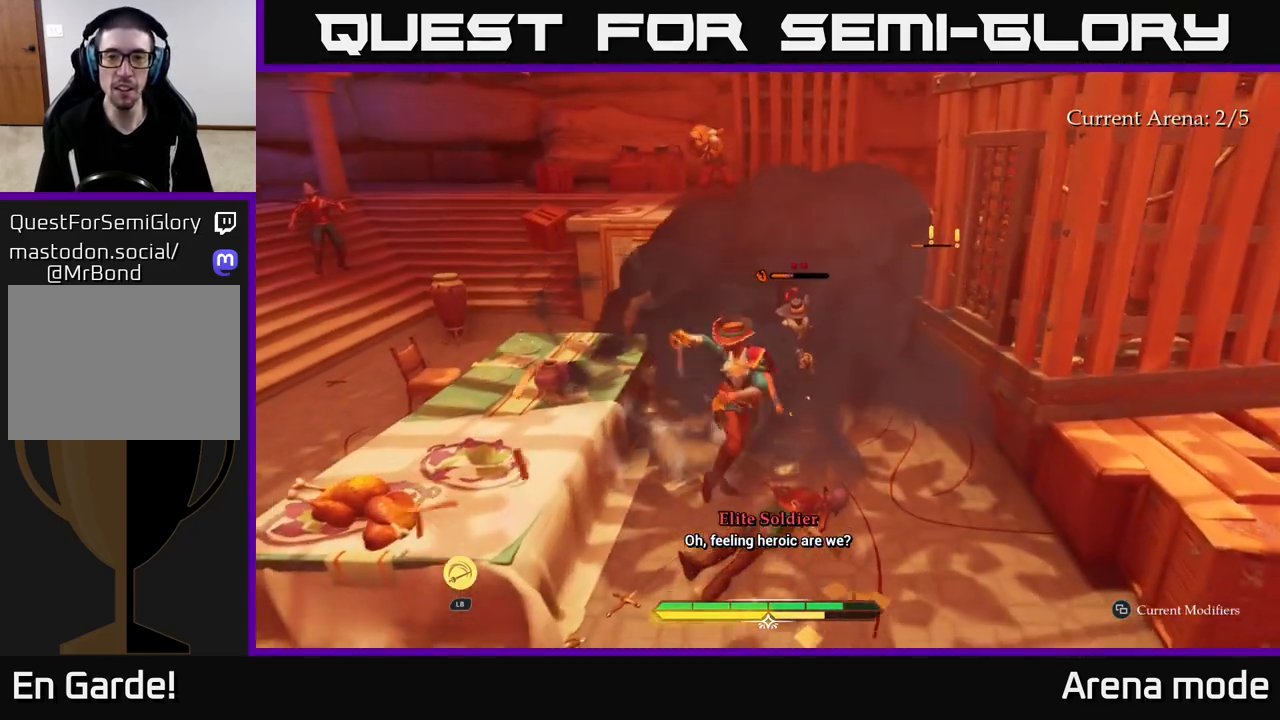
{"buttons": [], "left_stick": "up-right", "right_stick": "center", "events": [[83, "X", "up"], [300, "X", "down"], [383, "X", "up"]]}
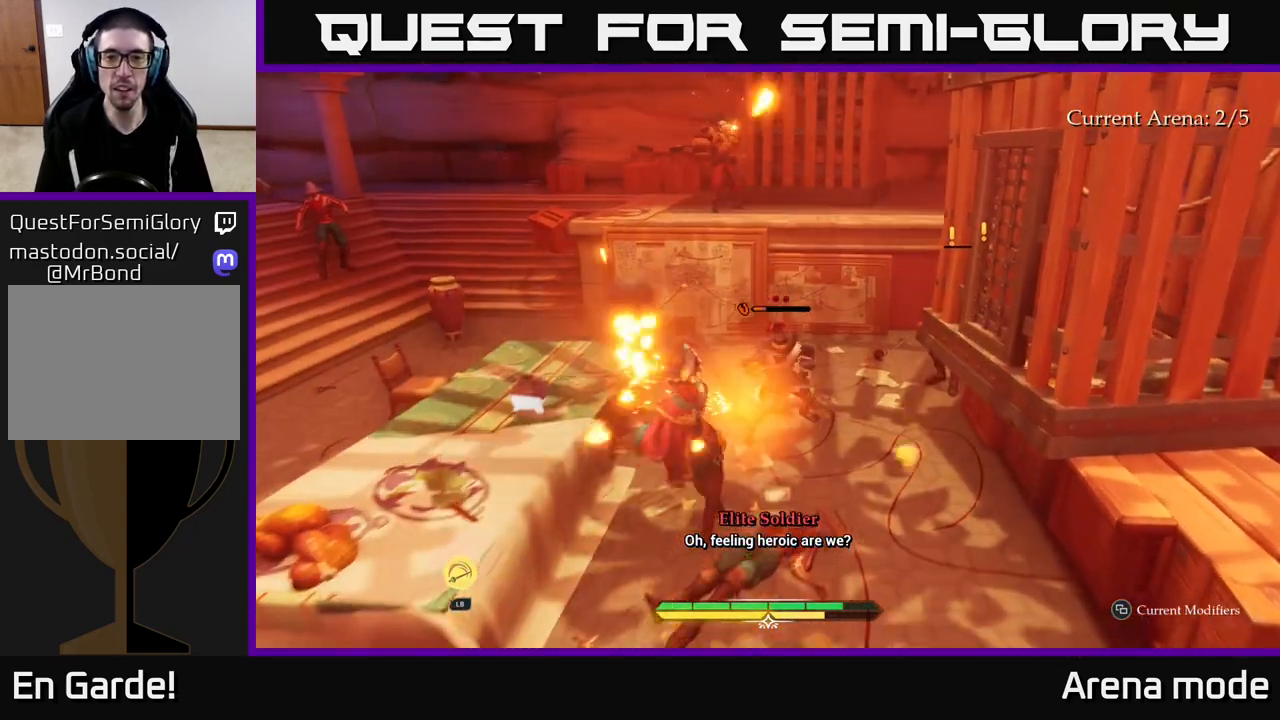
{"buttons": [], "left_stick": "center", "right_stick": "center", "events": [[233, "left_stick", "center"]]}
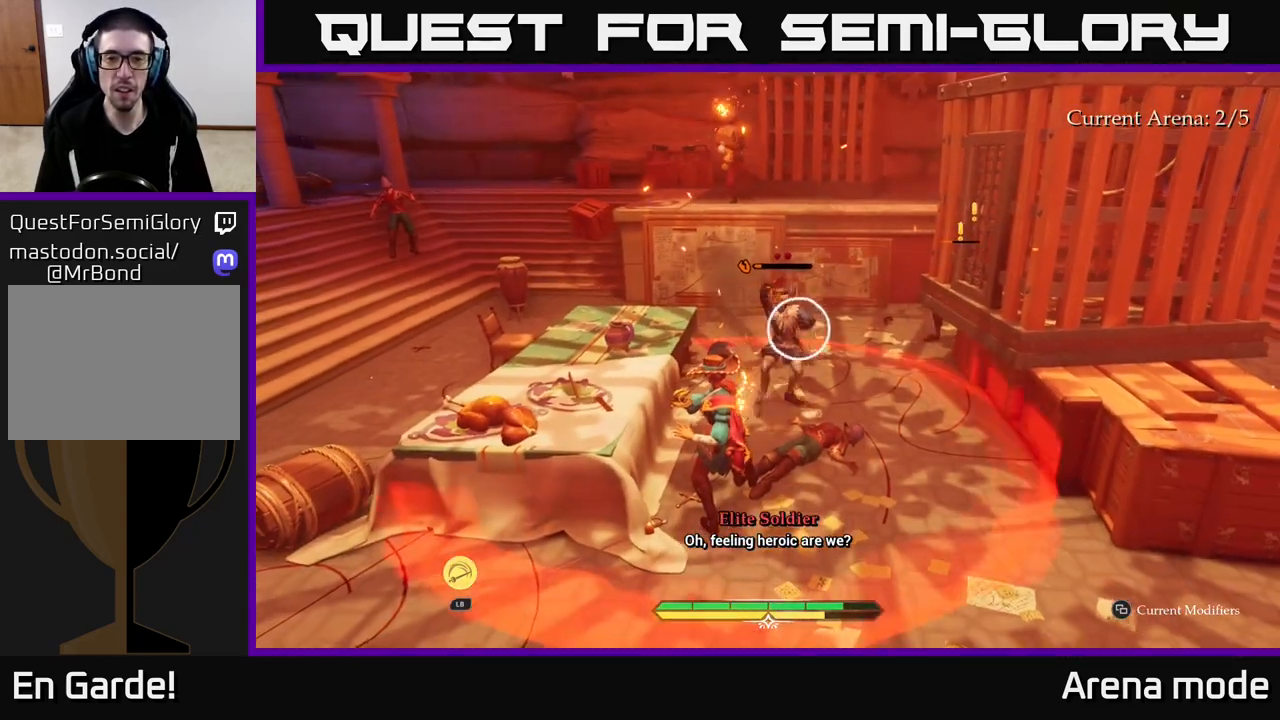
{"buttons": ["B"], "left_stick": "right", "right_stick": "center", "events": [[217, "Y", "down"], [300, "Y", "up"], [383, "left_stick", "right"], [467, "B", "down"]]}
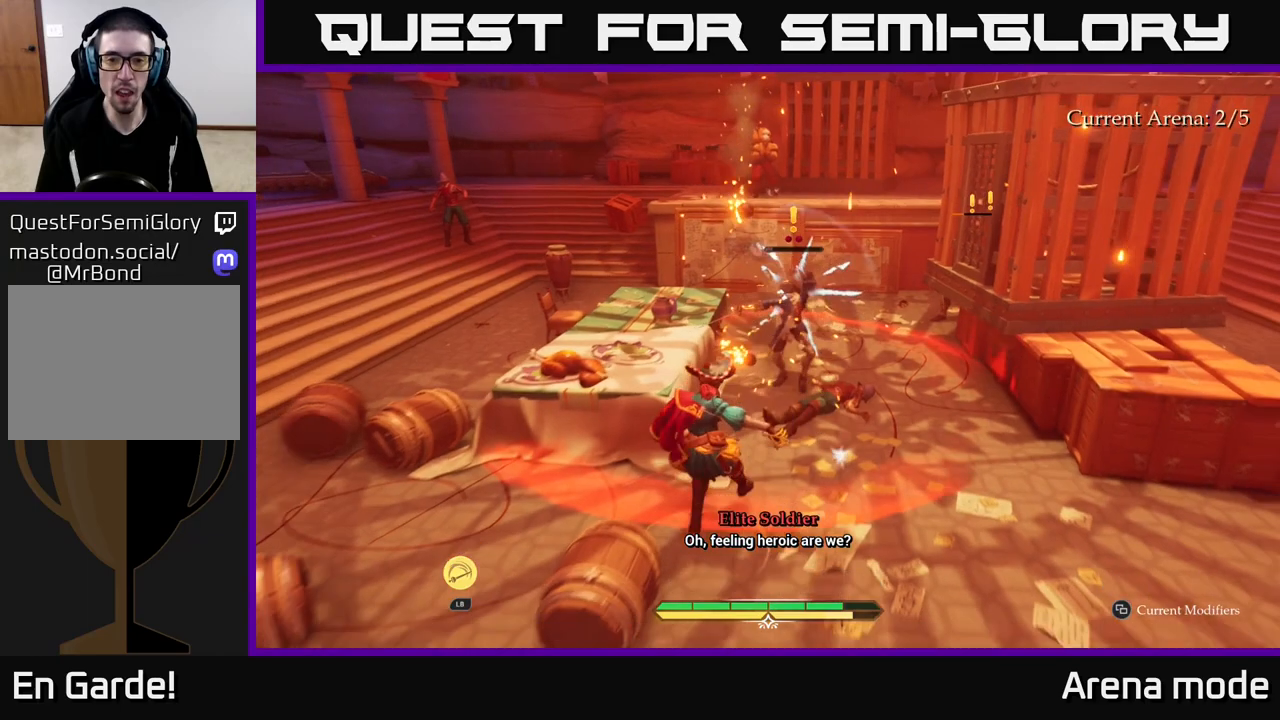
{"buttons": [], "left_stick": "center", "right_stick": "center", "events": [[33, "B", "up"], [100, "left_stick", "down-right"], [133, "B", "down"], [167, "B", "up"], [250, "B", "down"], [333, "B", "up"], [483, "left_stick", "center"]]}
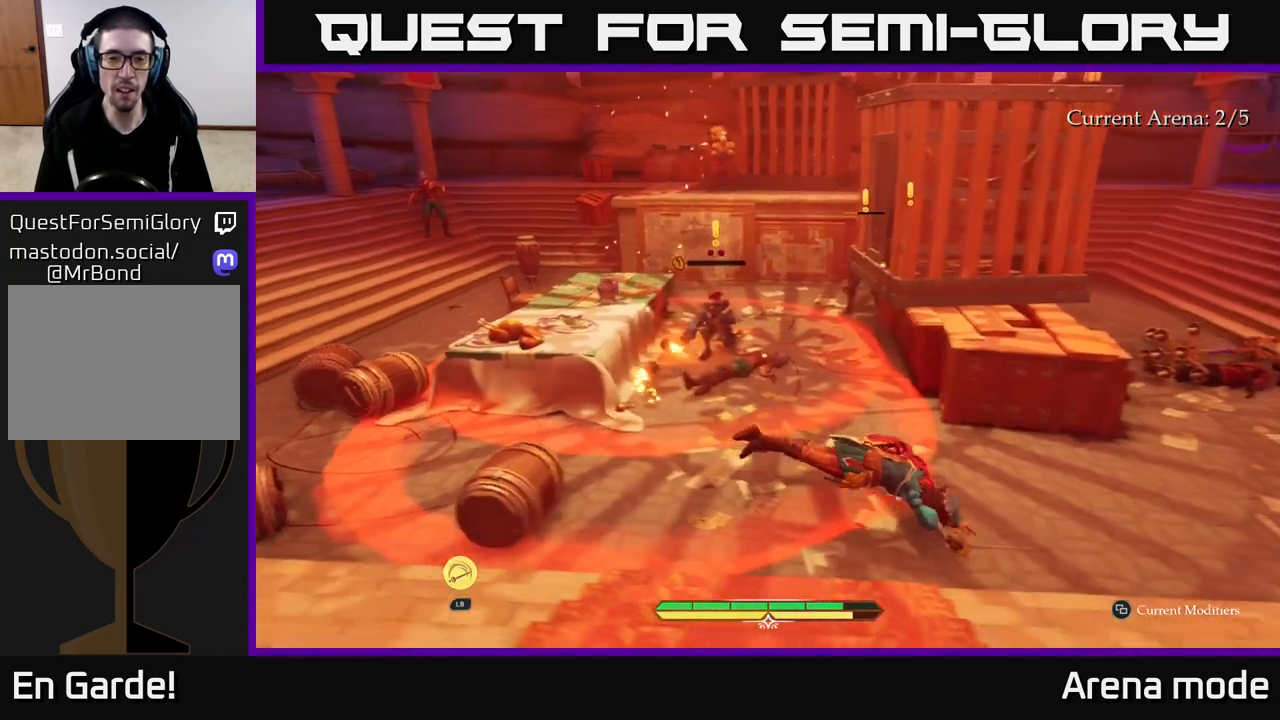
{"buttons": [], "left_stick": "up", "right_stick": "center", "events": [[300, "left_stick", "up-left"], [417, "left_stick", "center"], [500, "left_stick", "up"]]}
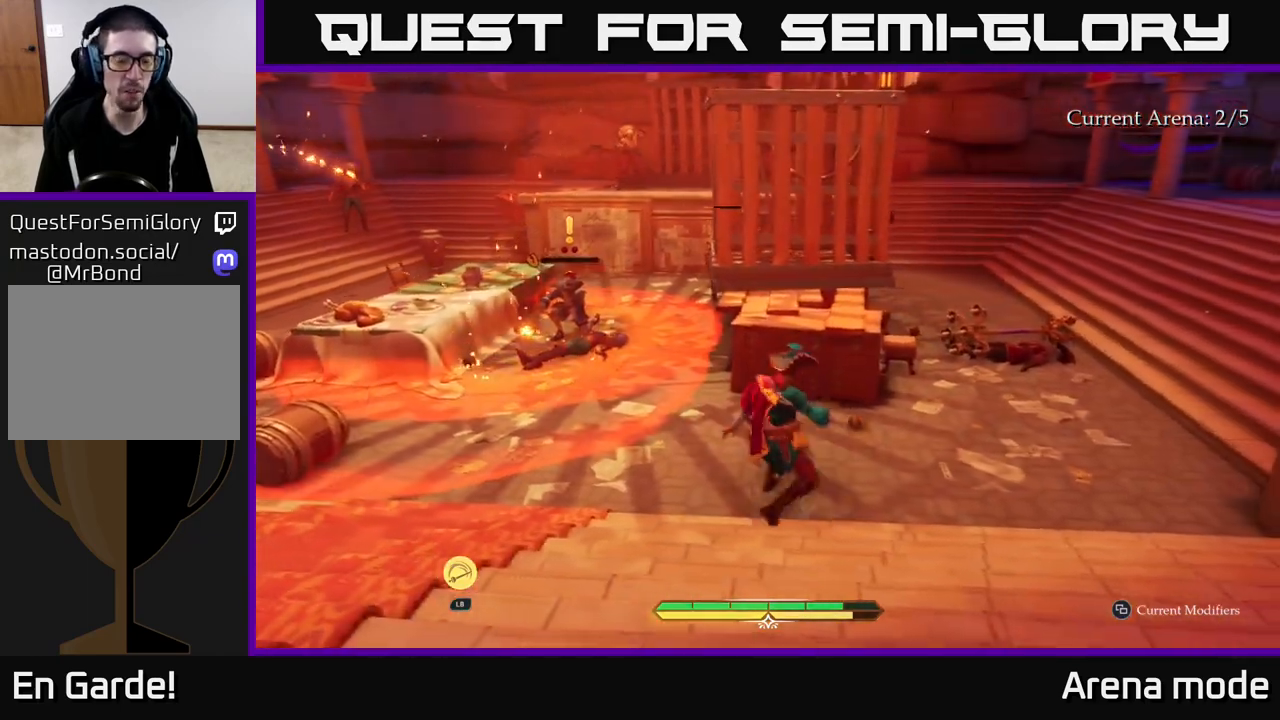
{"buttons": [], "left_stick": "up", "right_stick": "center", "events": [[367, "left_stick", "up-right"], [483, "left_stick", "up"]]}
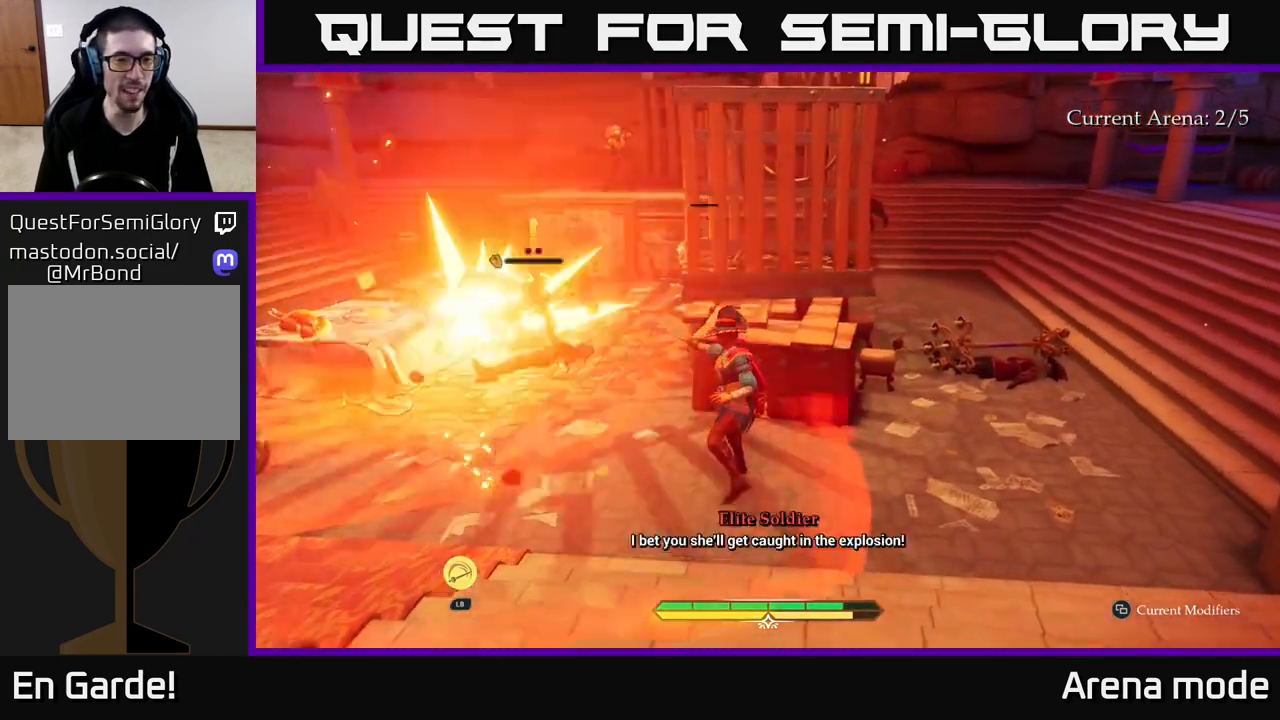
{"buttons": [], "left_stick": "up-left", "right_stick": "center", "events": [[117, "left_stick", "up-left"], [417, "X", "down"], [500, "X", "up"]]}